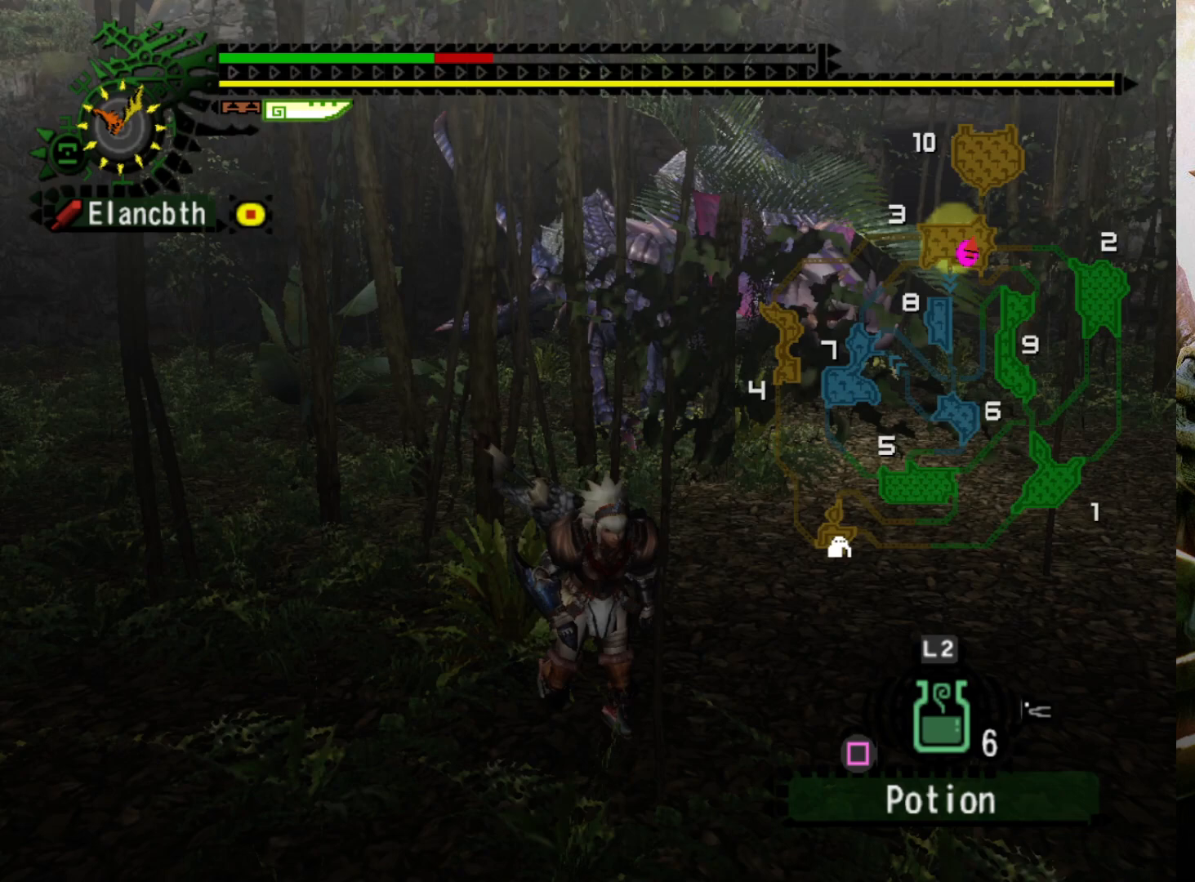
Gameplay with a controller (PlayStation layout); each line is a JSON object with the inputs held at the frame after it. "events" lists button and stick changes between this image and that frame as [ms after this image, input, new state], when the widget could be followed in between. Not read: L3 R3.
{"buttons": ["R2", "DPAD_LEFT"], "left_stick": "right", "right_stick": "center", "events": [[200, "left_stick", "right"], [367, "R2", "down"], [500, "DPAD_LEFT", "down"]]}
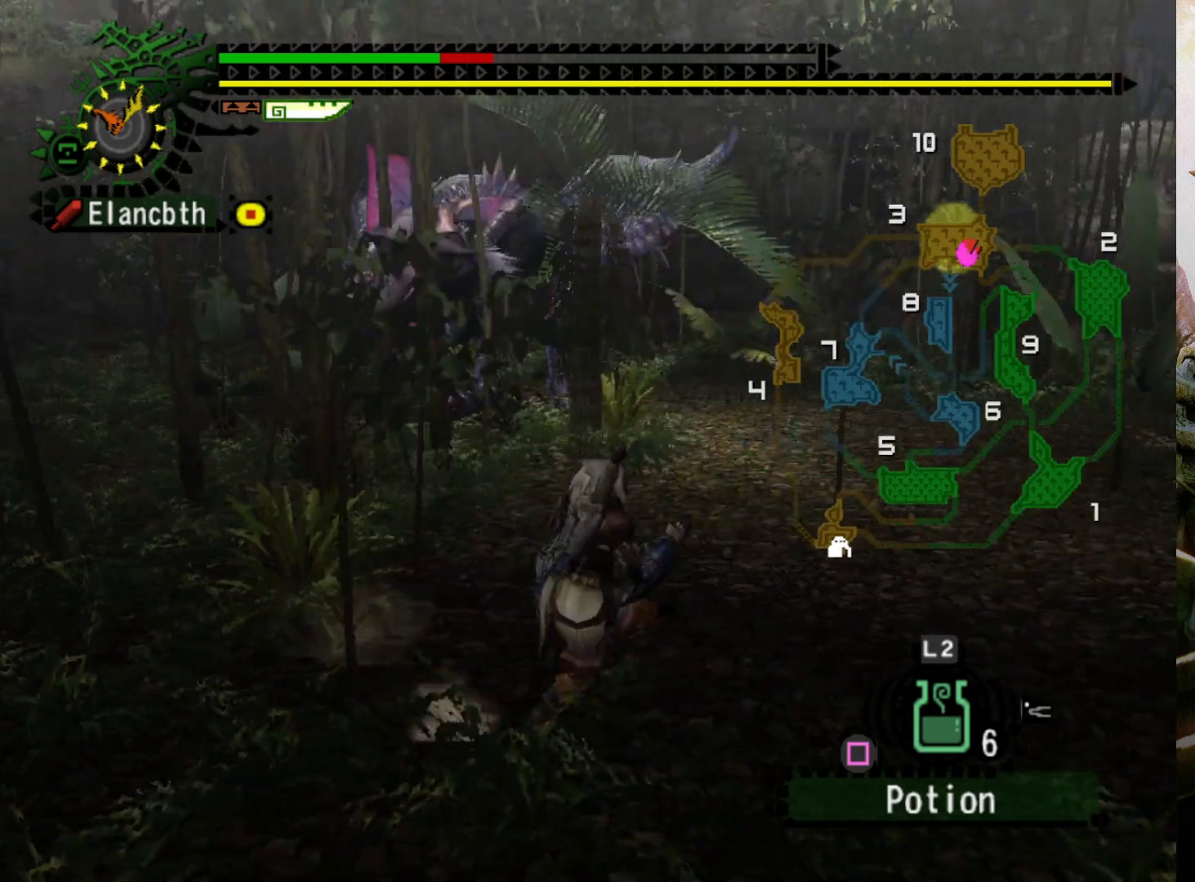
{"buttons": ["R2"], "left_stick": "right", "right_stick": "center", "events": [[133, "DPAD_LEFT", "up"]]}
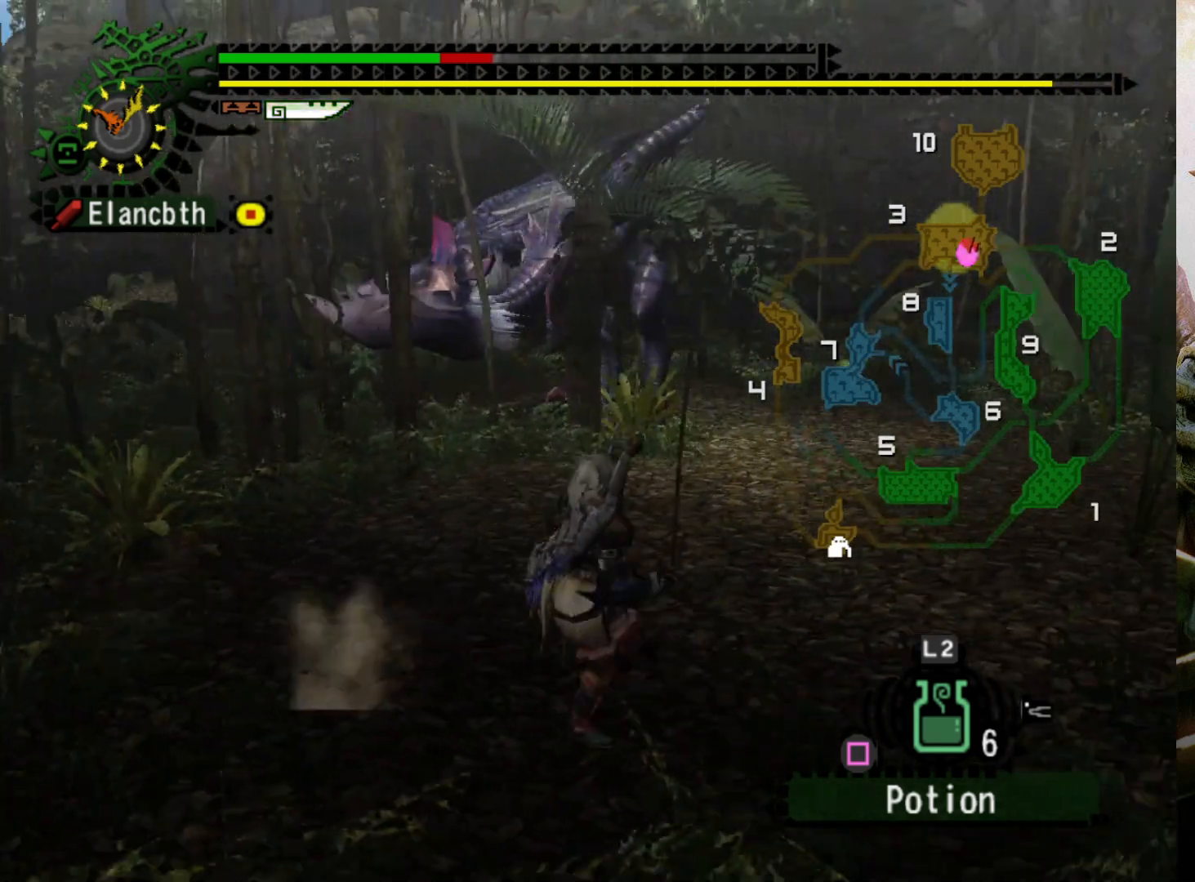
{"buttons": ["SQUARE", "R2"], "left_stick": "right", "right_stick": "center", "events": [[500, "SQUARE", "down"]]}
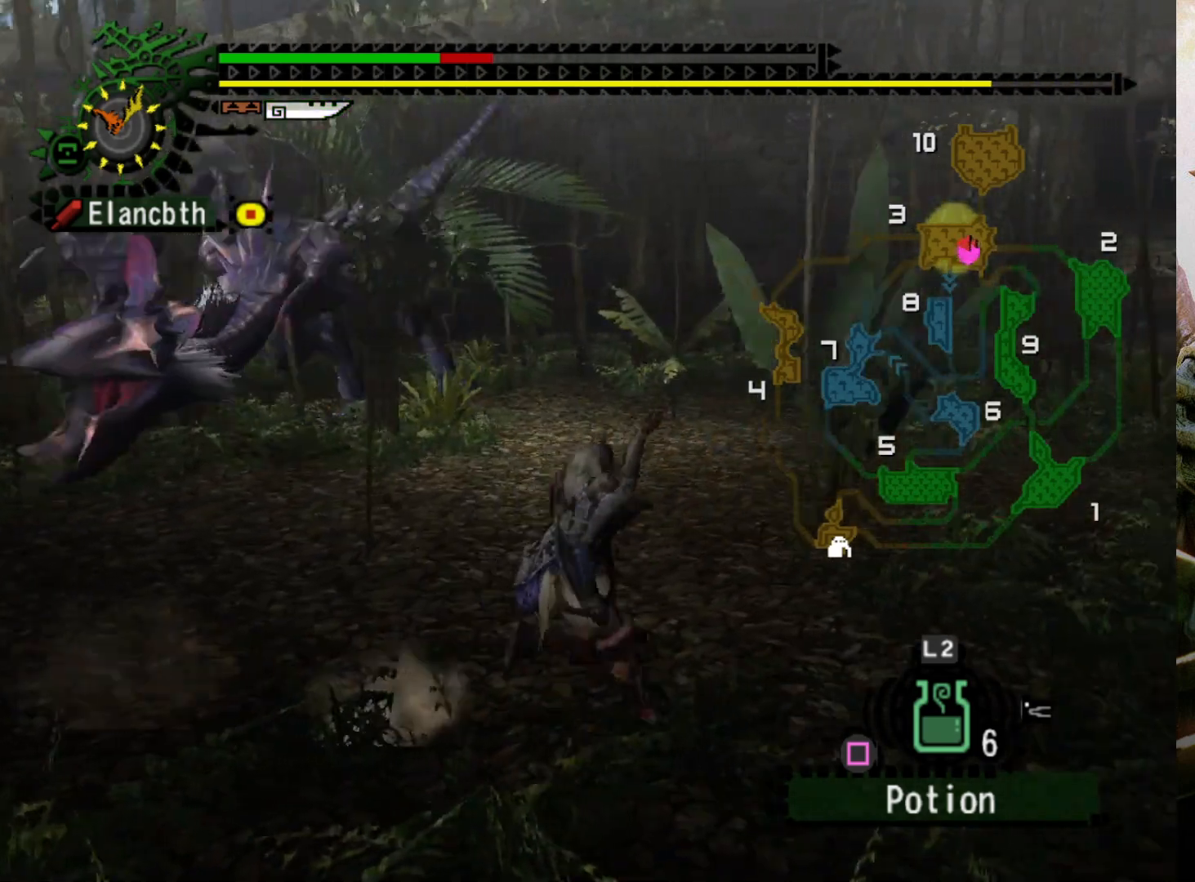
{"buttons": ["L2"], "left_stick": "center", "right_stick": "center", "events": [[167, "R2", "up"], [167, "SQUARE", "up"], [200, "left_stick", "center"], [500, "L2", "down"]]}
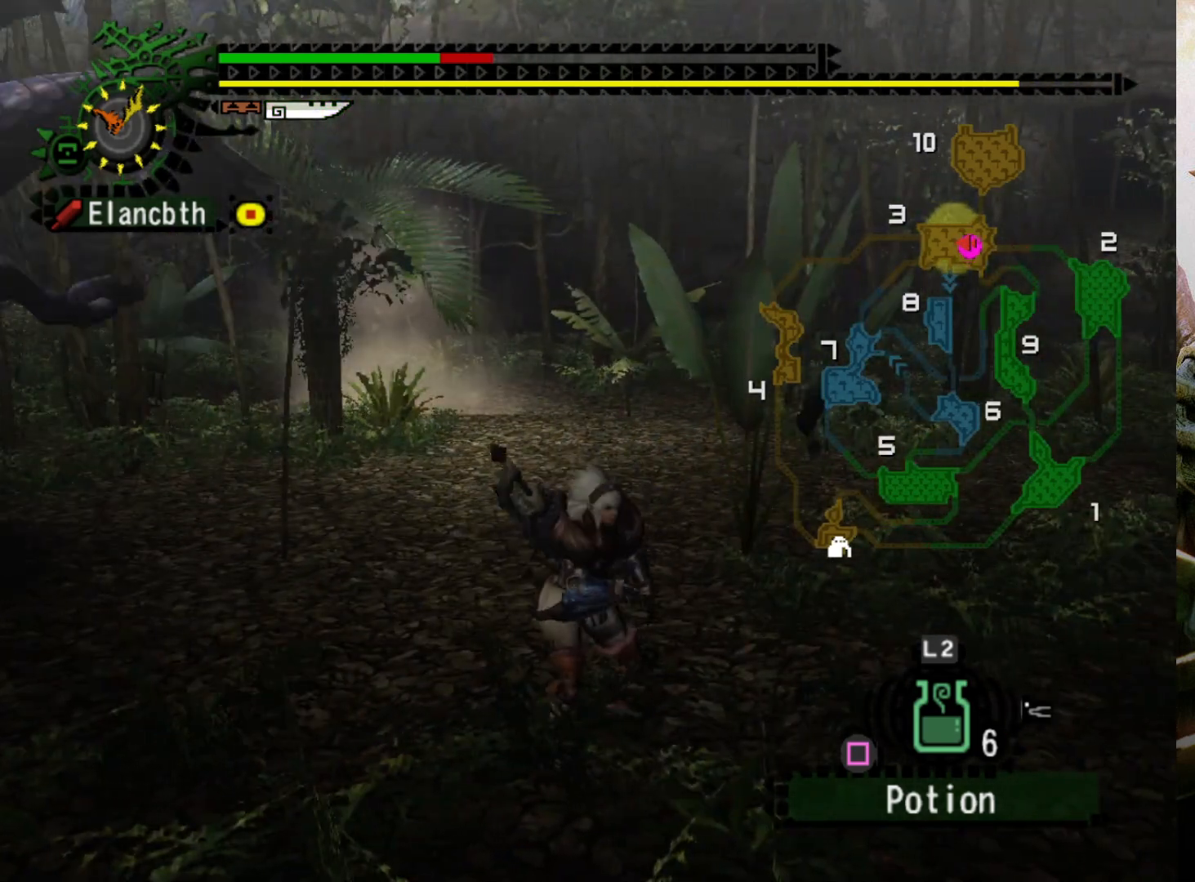
{"buttons": ["DPAD_LEFT"], "left_stick": "center", "right_stick": "center", "events": [[300, "DPAD_LEFT", "down"], [500, "L2", "up"]]}
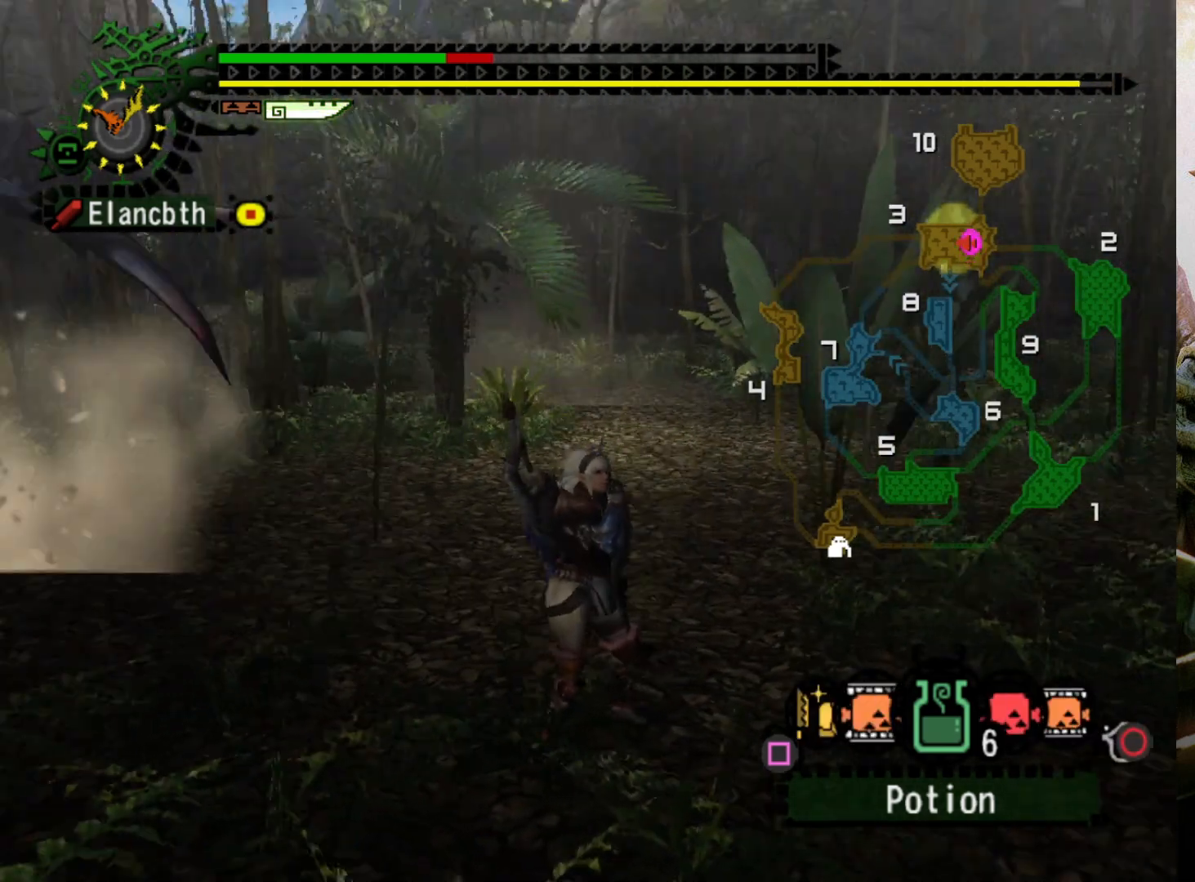
{"buttons": [], "left_stick": "center", "right_stick": "center", "events": [[500, "DPAD_LEFT", "up"]]}
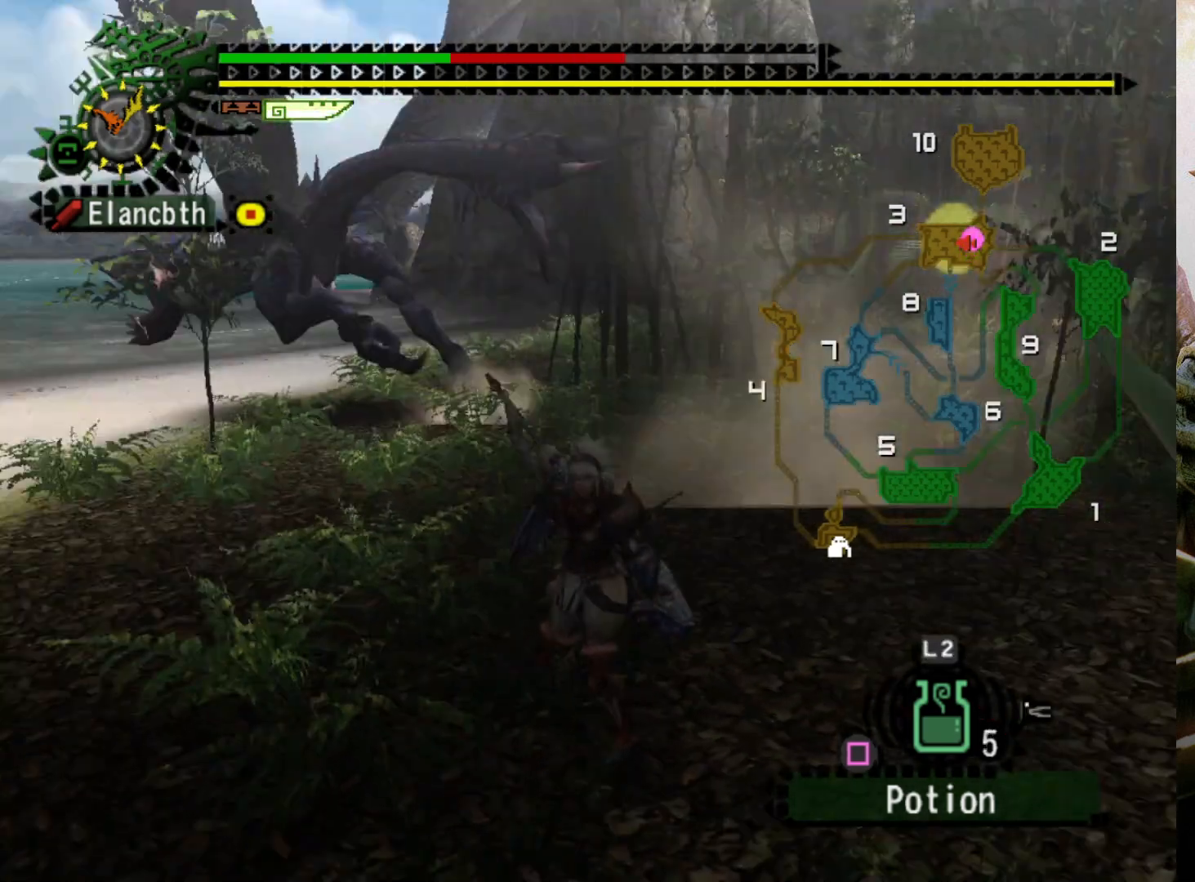
{"buttons": [], "left_stick": "center", "right_stick": "center", "events": [[33, "START", "down"], [200, "START", "up"]]}
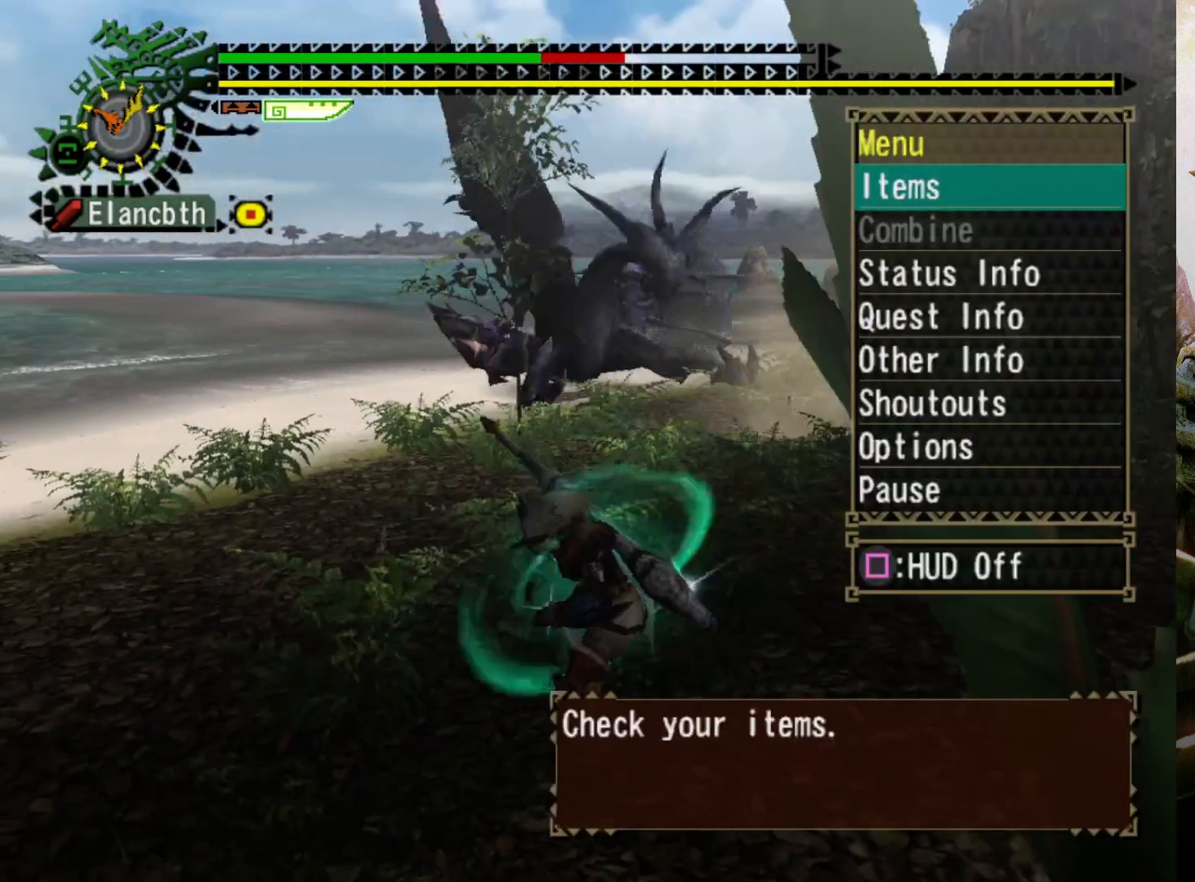
{"buttons": [], "left_stick": "center", "right_stick": "center", "events": [[67, "START", "down"], [233, "START", "up"]]}
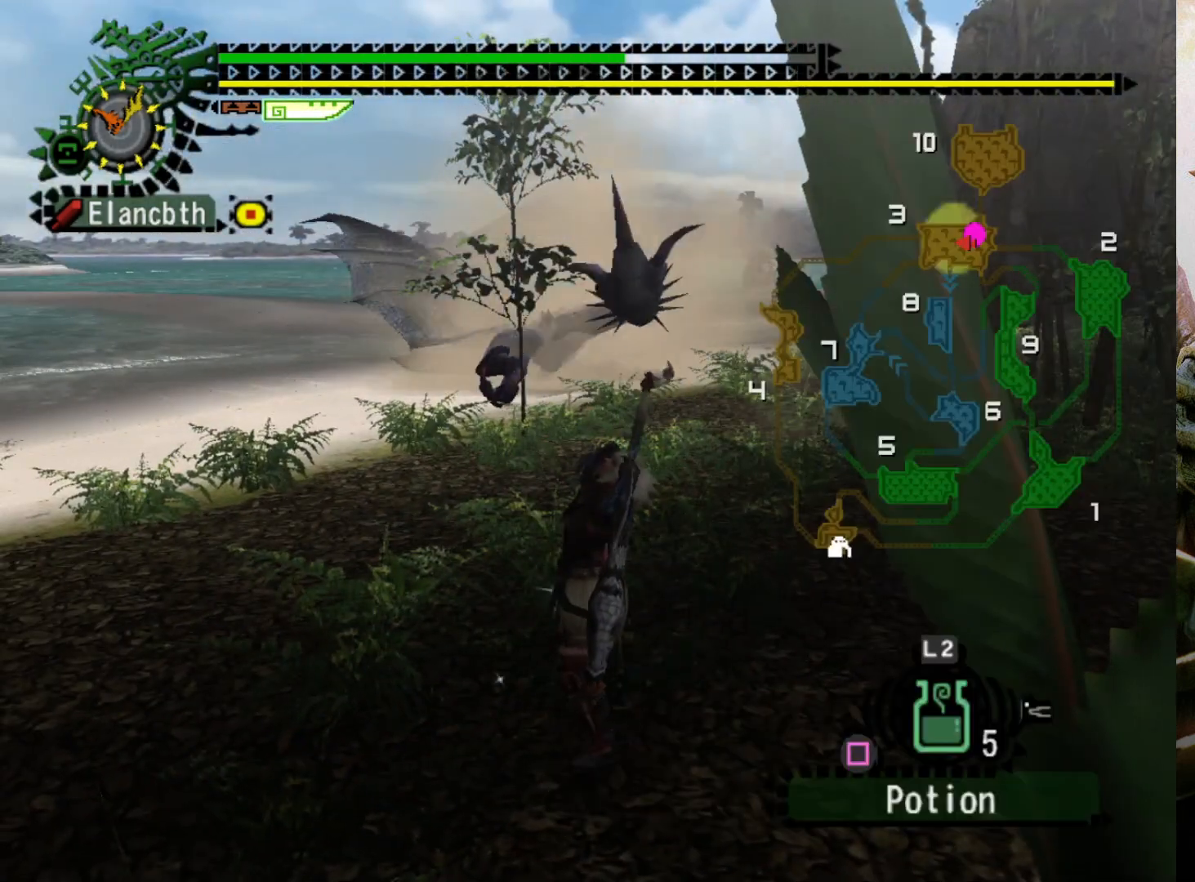
{"buttons": [], "left_stick": "center", "right_stick": "center", "events": []}
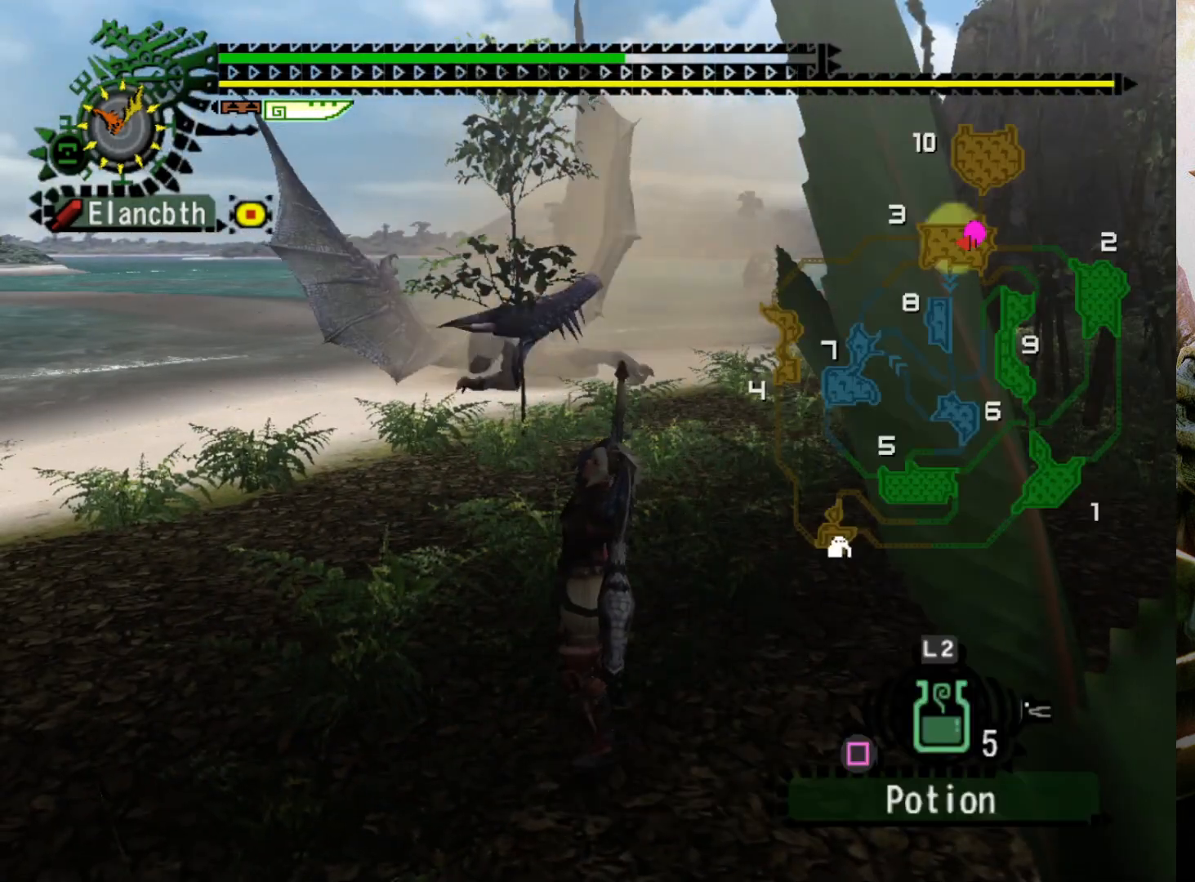
{"buttons": [], "left_stick": "up", "right_stick": "center", "events": [[167, "left_stick", "up"]]}
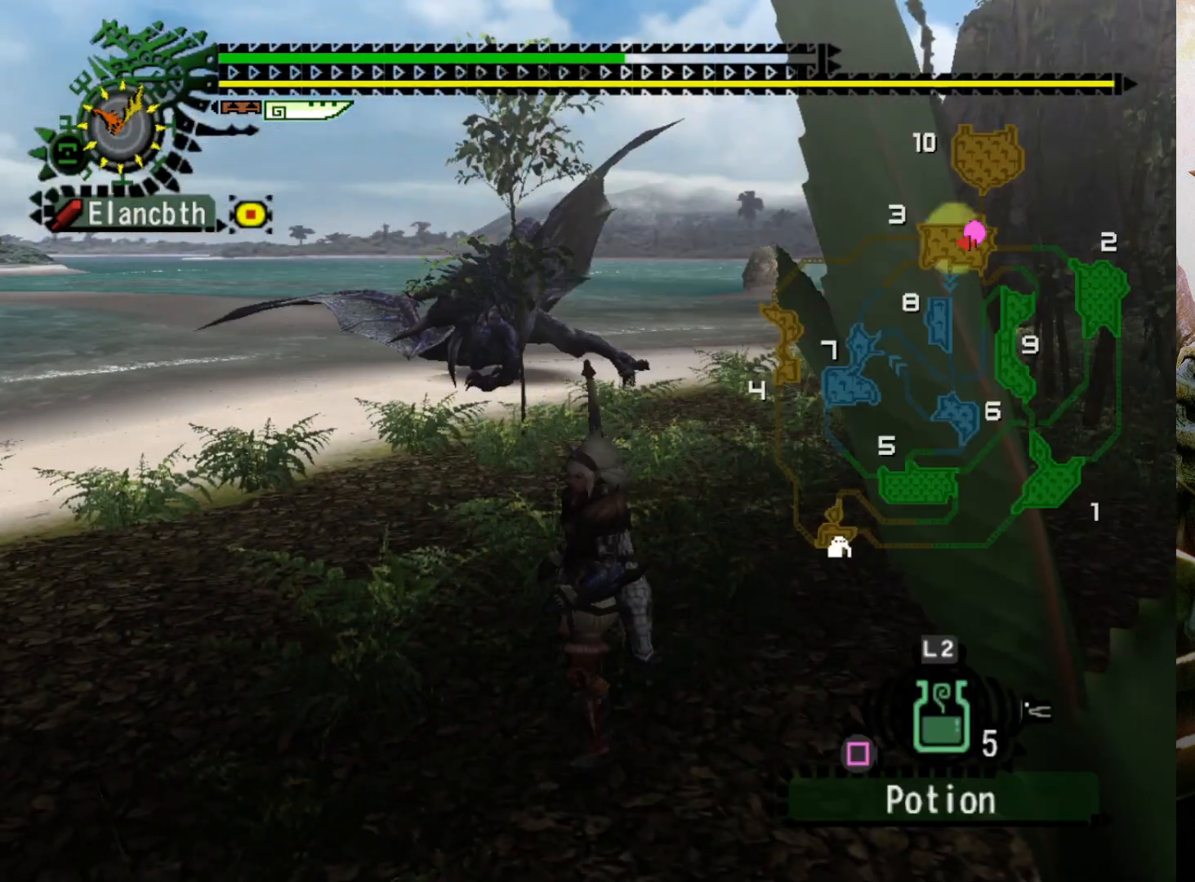
{"buttons": ["R2"], "left_stick": "up", "right_stick": "center", "events": [[167, "R2", "down"]]}
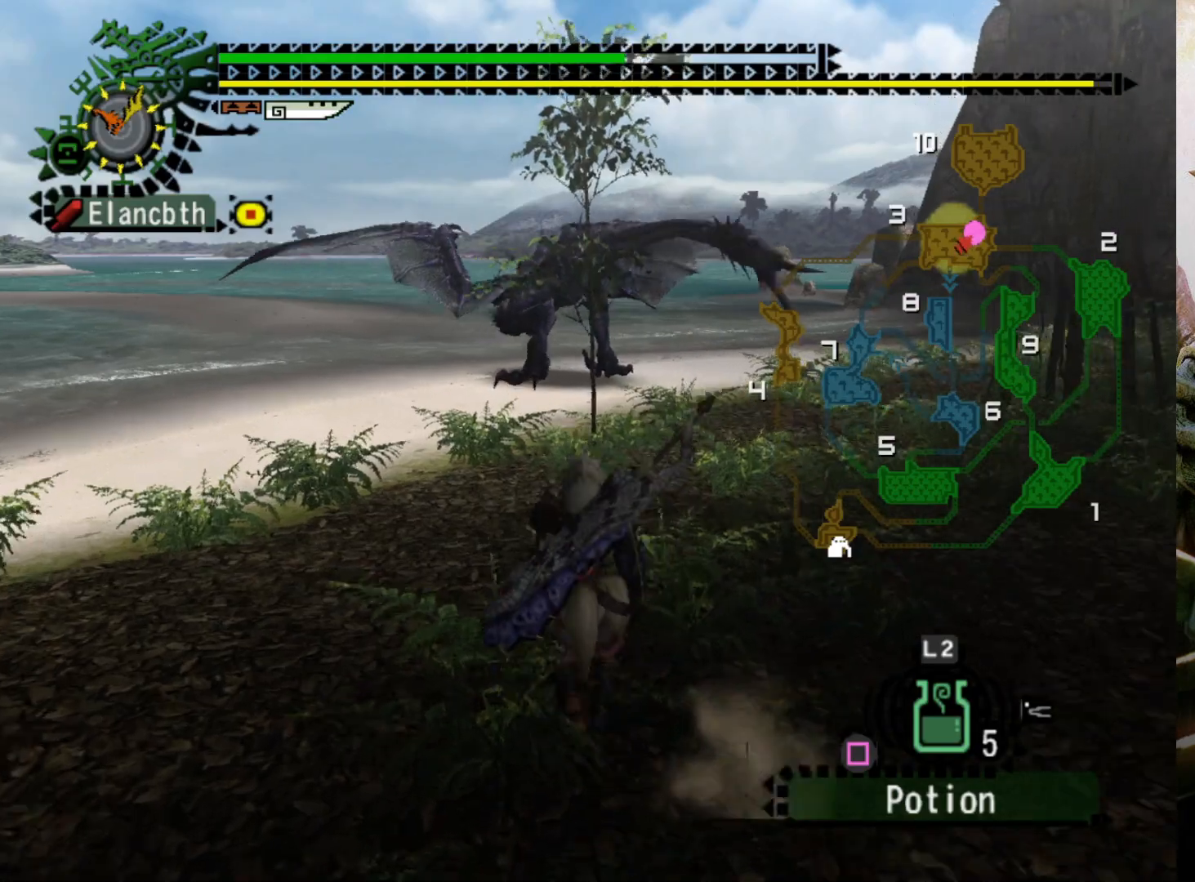
{"buttons": ["R2"], "left_stick": "up", "right_stick": "center", "events": []}
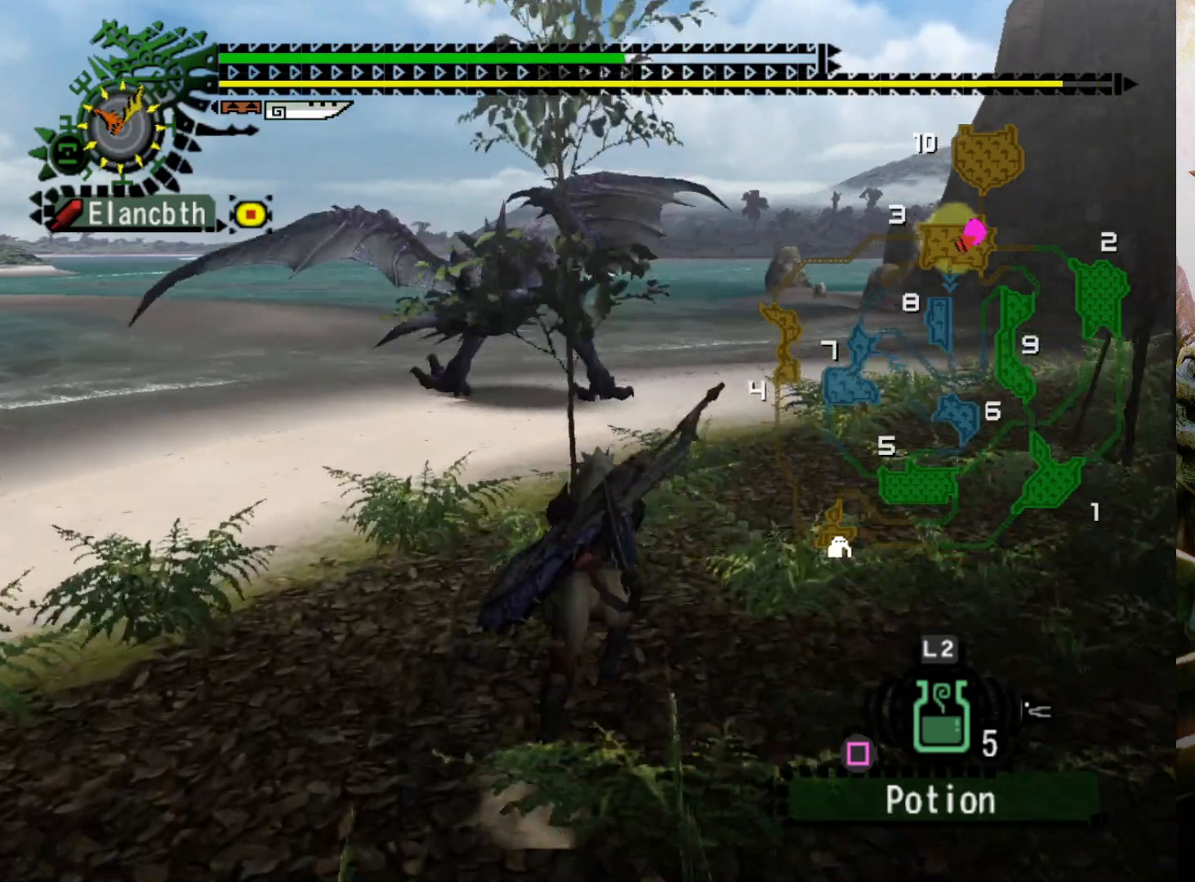
{"buttons": ["R2"], "left_stick": "up", "right_stick": "center", "events": []}
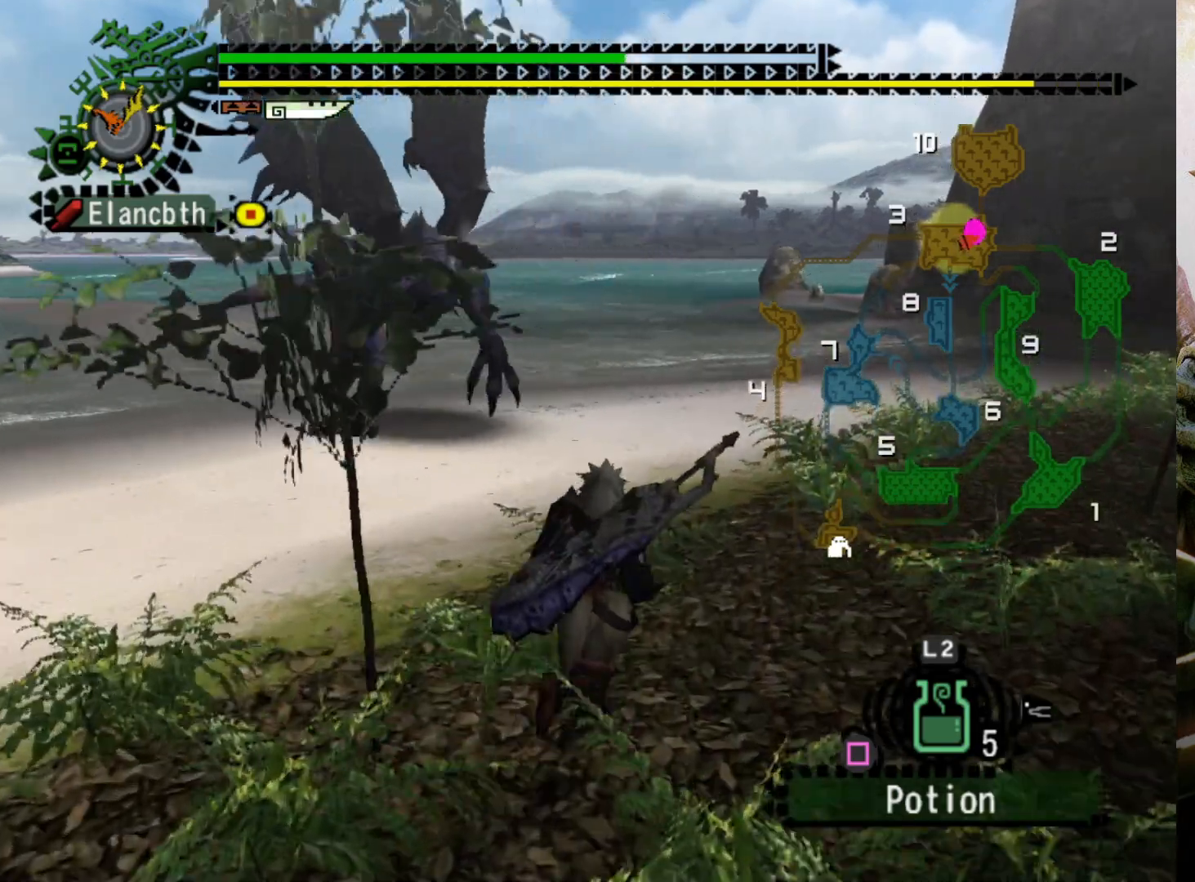
{"buttons": [], "left_stick": "up-right", "right_stick": "center", "events": [[33, "DPAD_LEFT", "down"], [33, "left_stick", "up-right"], [233, "DPAD_LEFT", "up"], [267, "R2", "up"]]}
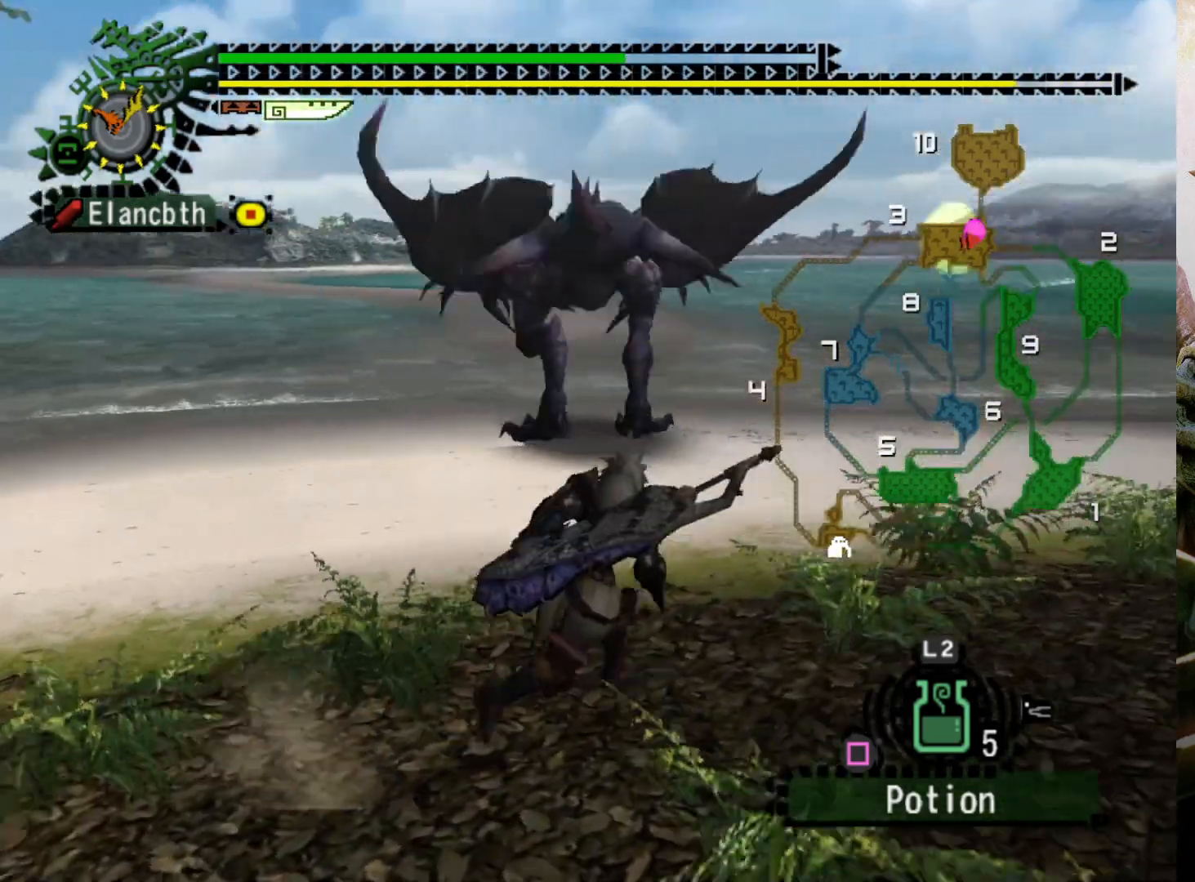
{"buttons": [], "left_stick": "up-right", "right_stick": "center", "events": []}
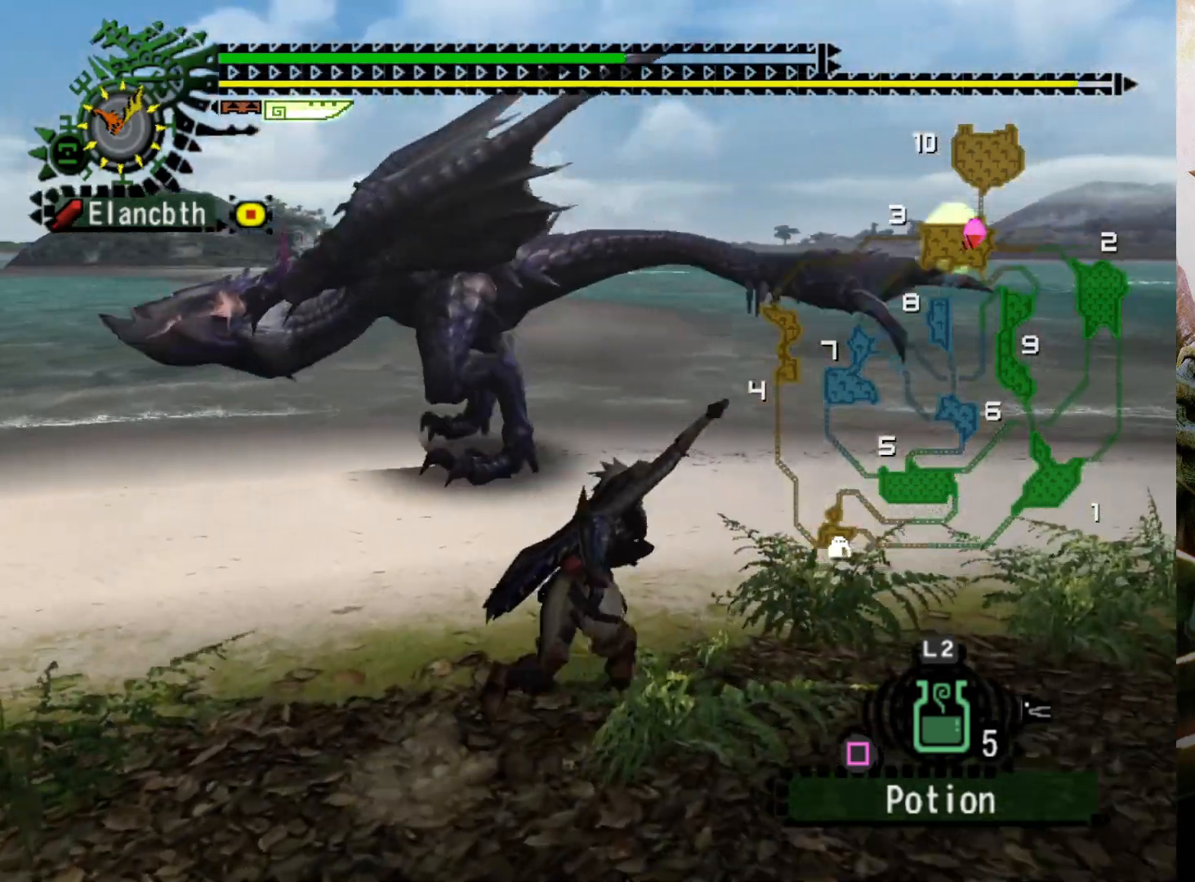
{"buttons": [], "left_stick": "up-right", "right_stick": "center", "events": [[267, "DPAD_LEFT", "down"], [433, "DPAD_LEFT", "up"]]}
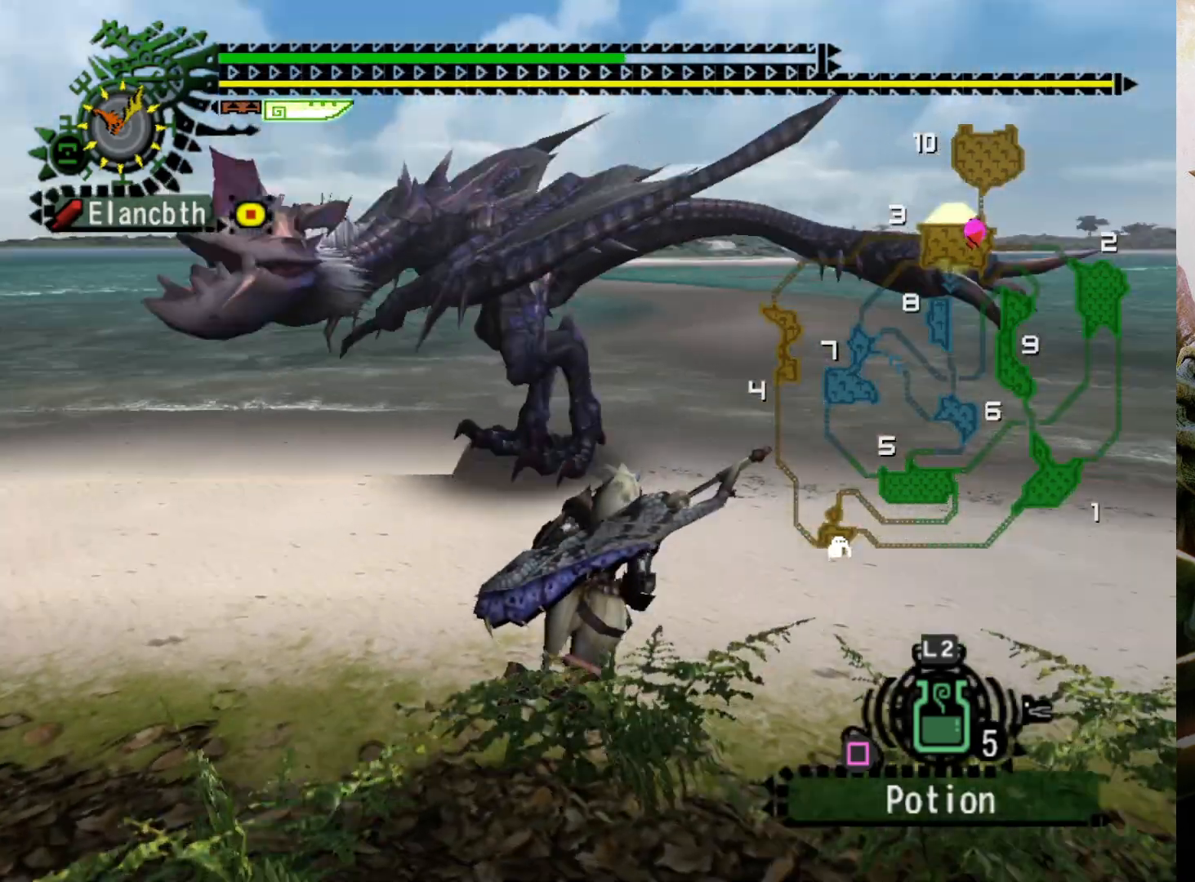
{"buttons": [], "left_stick": "right", "right_stick": "center", "events": [[133, "DPAD_LEFT", "down"], [333, "DPAD_LEFT", "up"], [433, "left_stick", "right"]]}
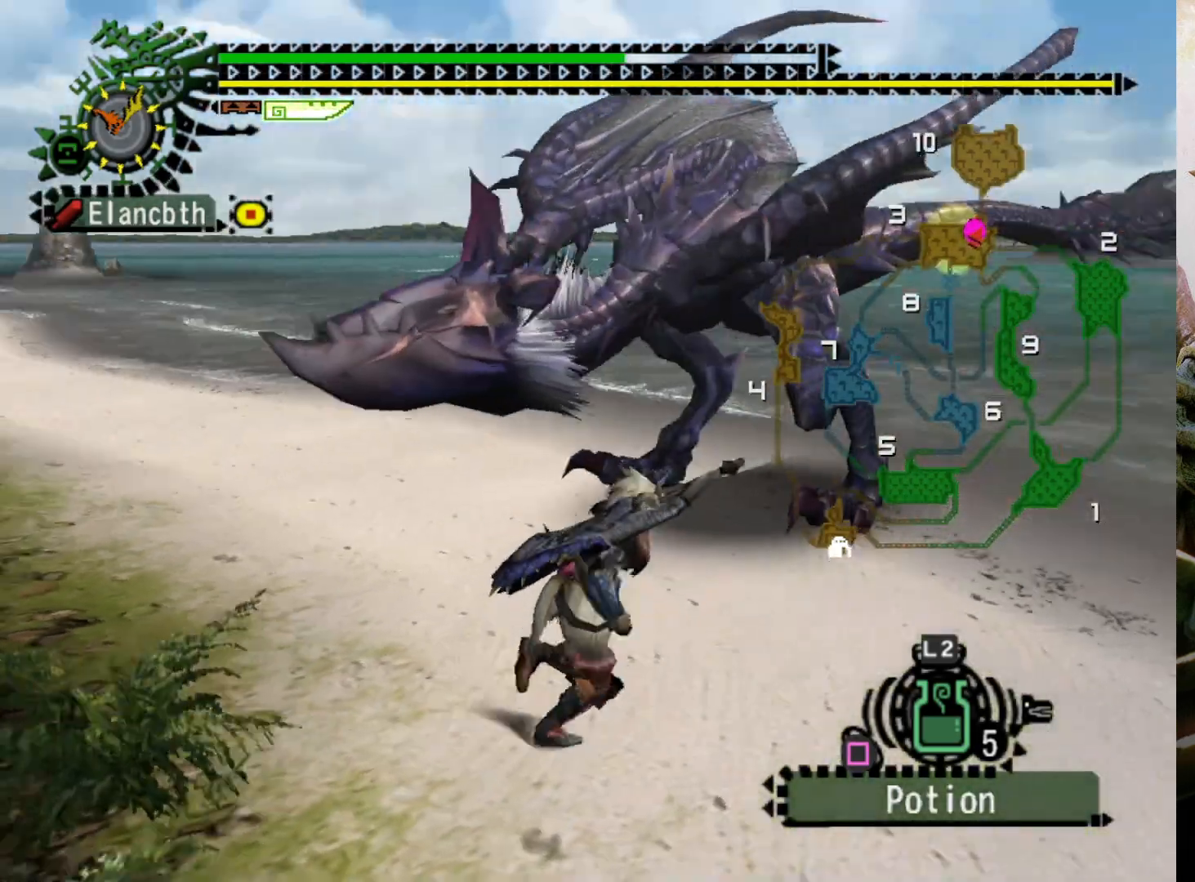
{"buttons": ["R2", "DPAD_LEFT"], "left_stick": "right", "right_stick": "center", "events": [[400, "DPAD_LEFT", "down"], [433, "R2", "down"]]}
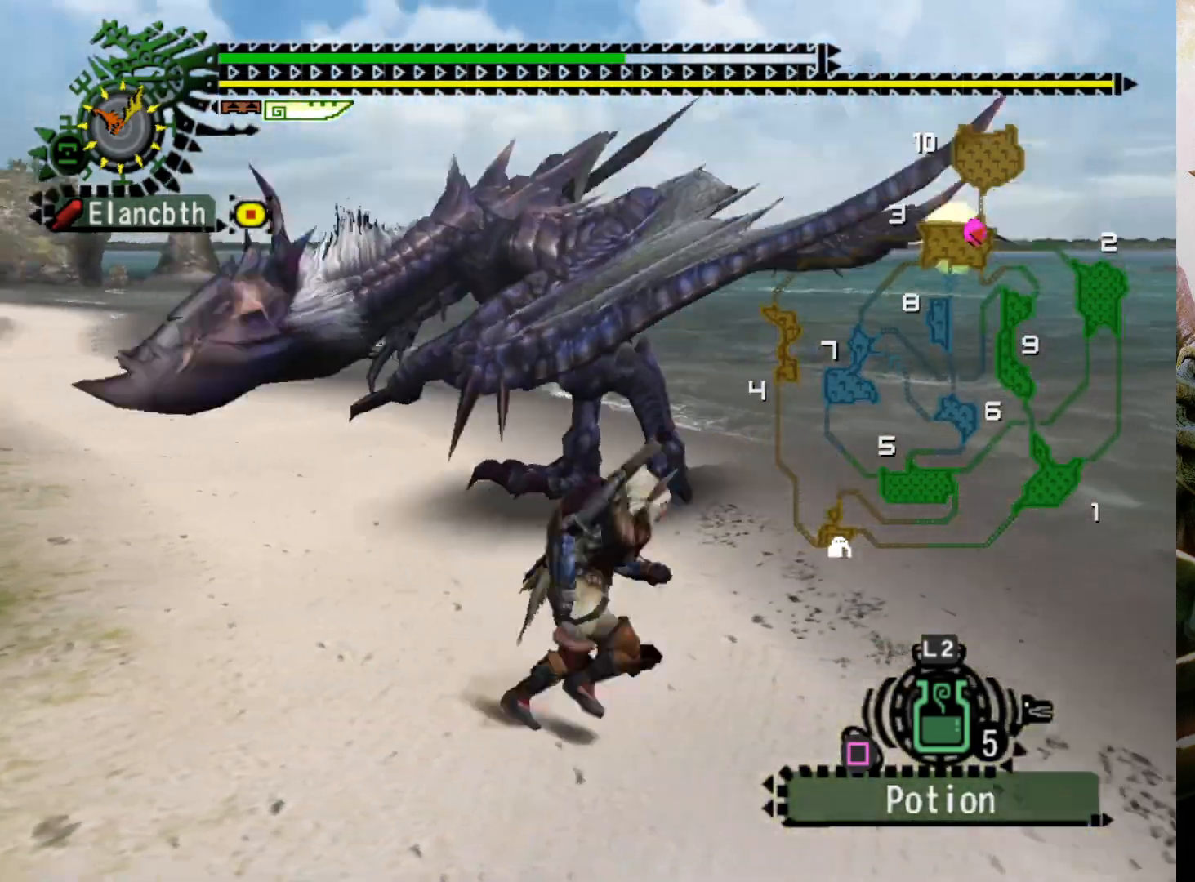
{"buttons": ["R2", "DPAD_LEFT"], "left_stick": "up-right", "right_stick": "center", "events": [[33, "DPAD_LEFT", "up"], [300, "left_stick", "up-right"], [433, "DPAD_LEFT", "down"]]}
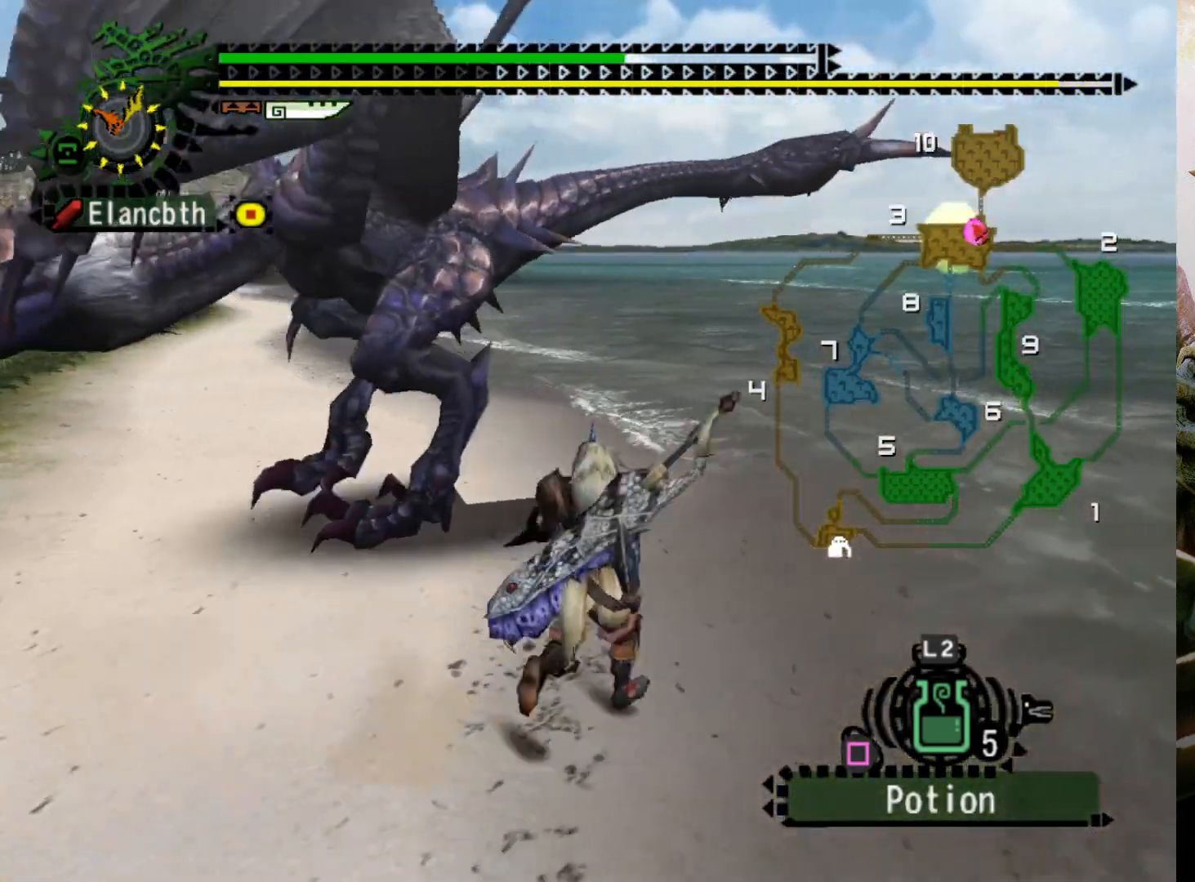
{"buttons": ["R2"], "left_stick": "up", "right_stick": "center", "events": [[133, "DPAD_LEFT", "up"], [400, "left_stick", "up"]]}
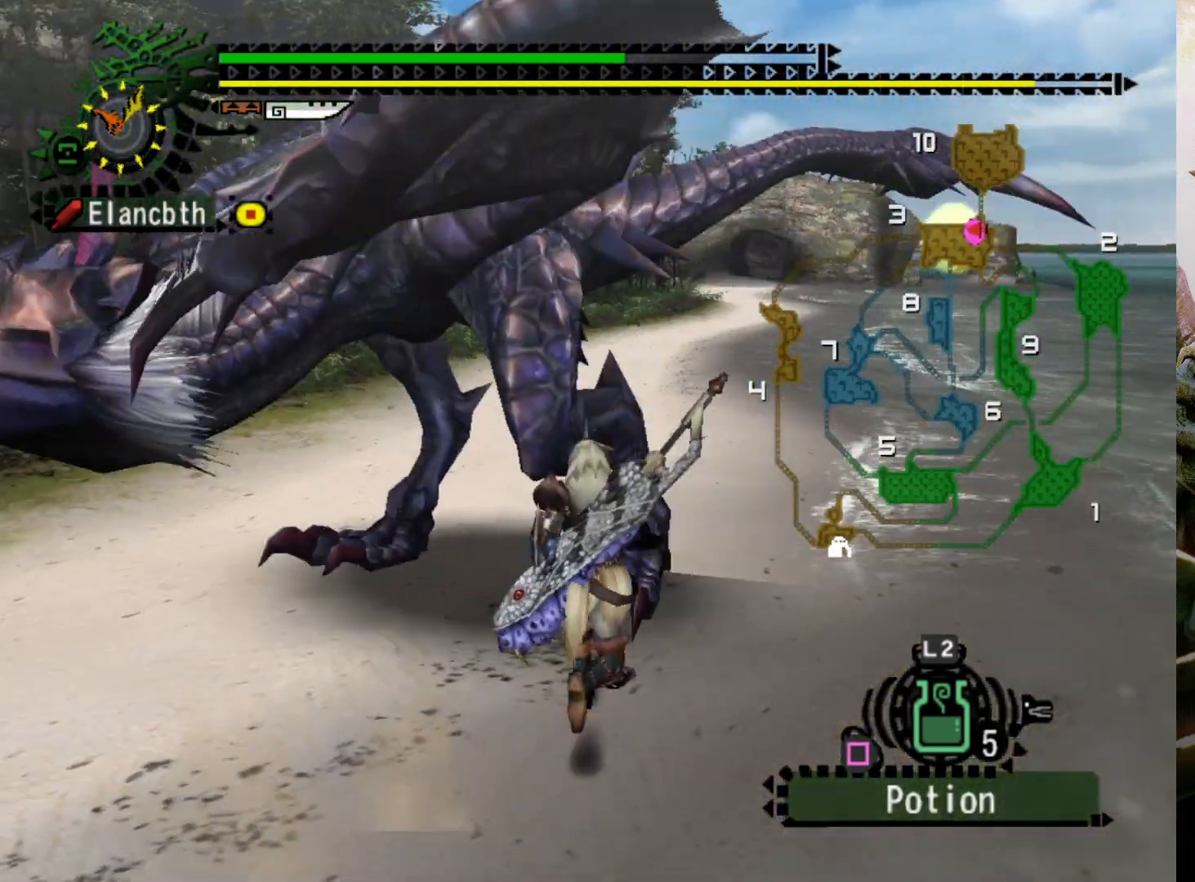
{"buttons": ["DPAD_RIGHT"], "left_stick": "up-left", "right_stick": "center", "events": [[33, "right_stick", "up"], [167, "R2", "up"], [167, "right_stick", "center"], [267, "left_stick", "up-left"], [433, "DPAD_RIGHT", "down"]]}
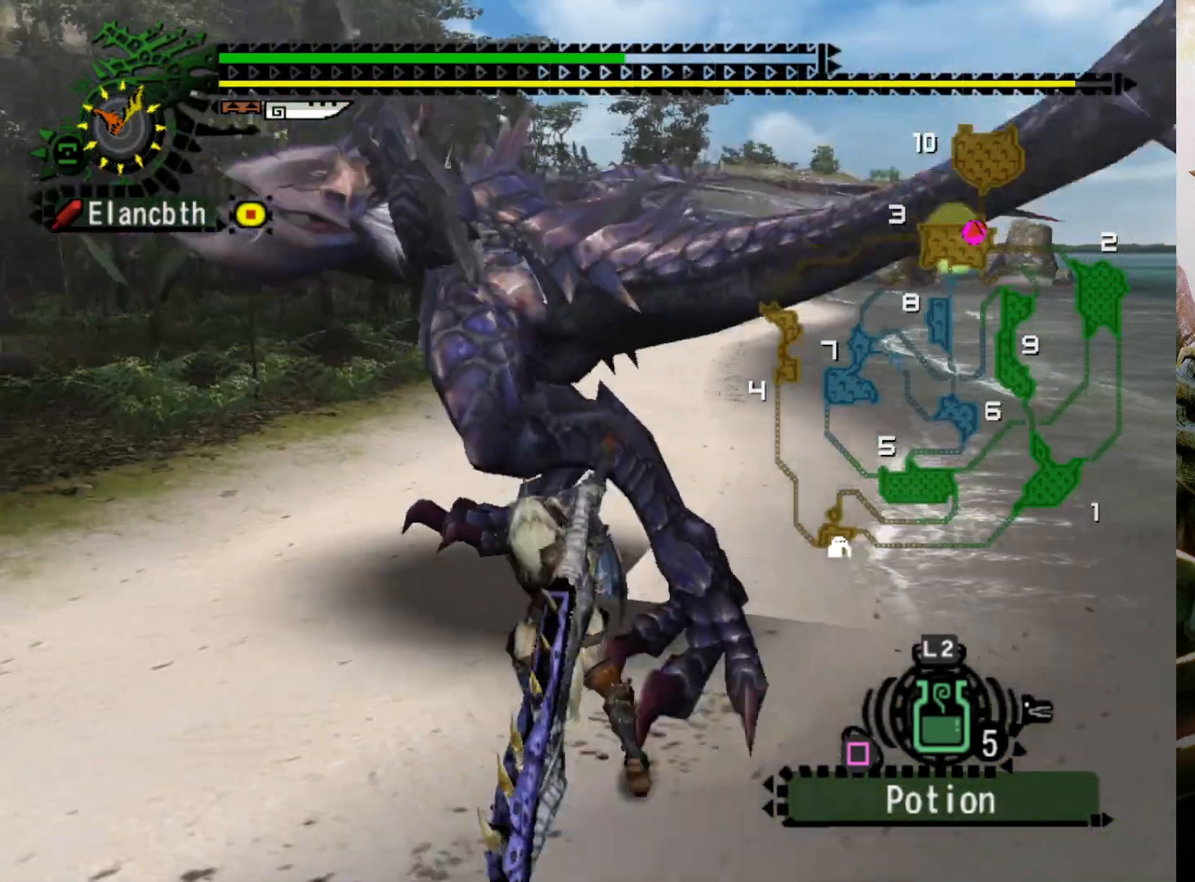
{"buttons": [], "left_stick": "center", "right_stick": "center", "events": [[67, "DPAD_RIGHT", "up"], [133, "left_stick", "center"]]}
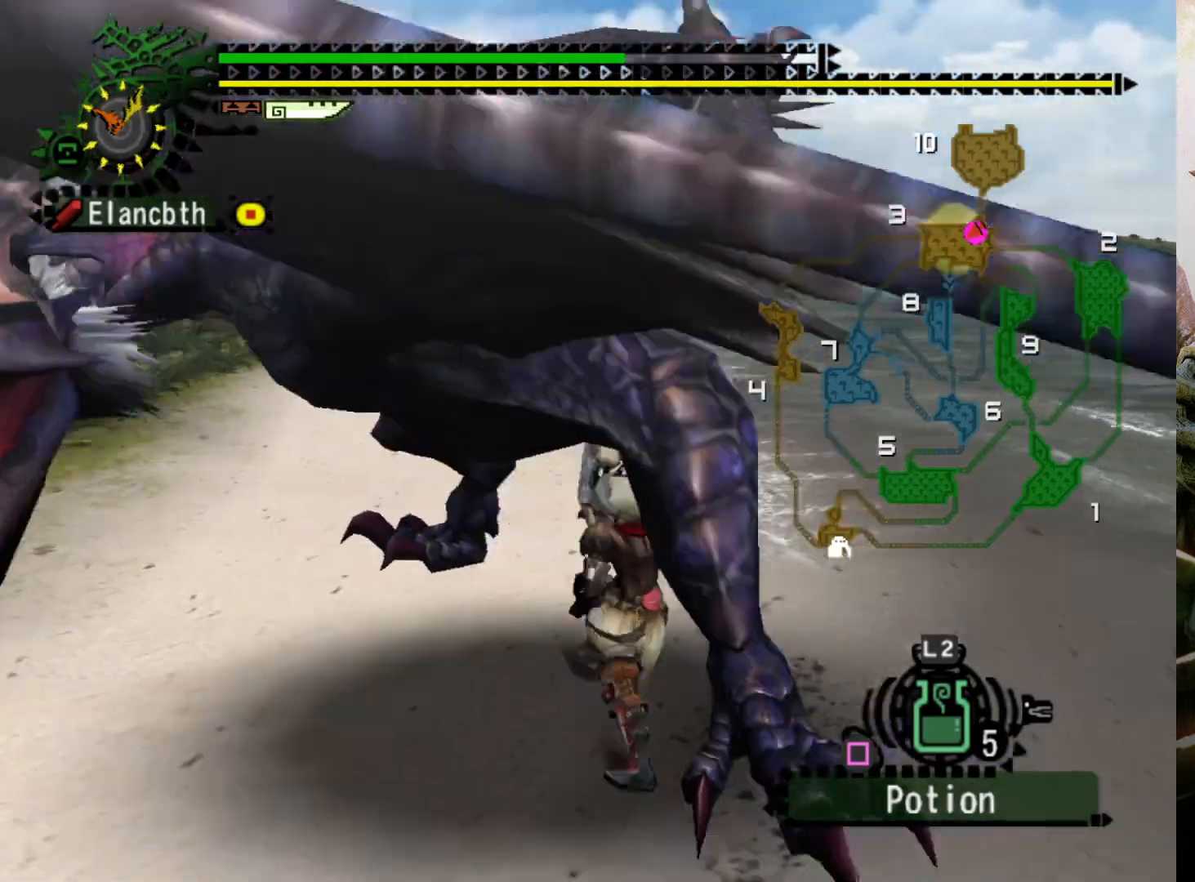
{"buttons": [], "left_stick": "center", "right_stick": "right", "events": [[233, "right_stick", "right"], [333, "right_stick", "center"], [433, "right_stick", "right"]]}
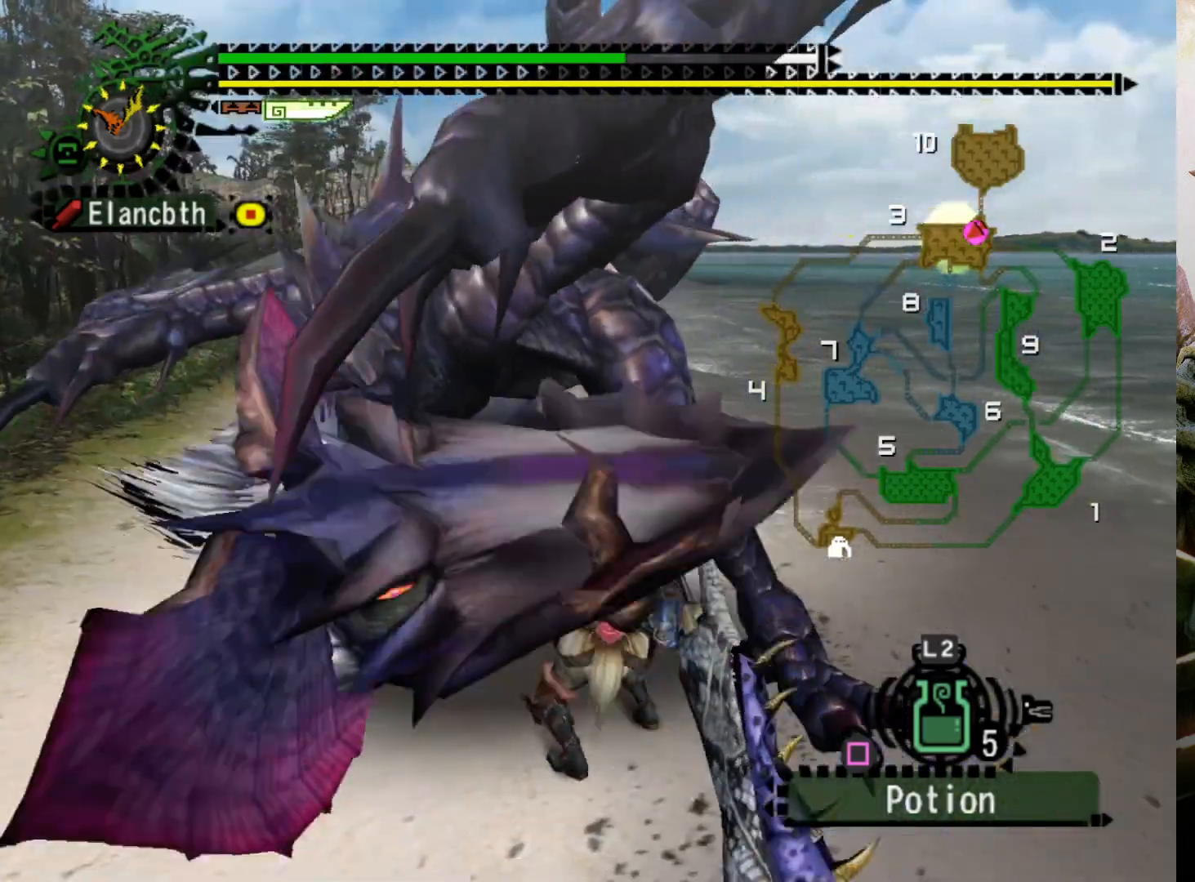
{"buttons": [], "left_stick": "center", "right_stick": "center", "events": [[33, "right_stick", "center"]]}
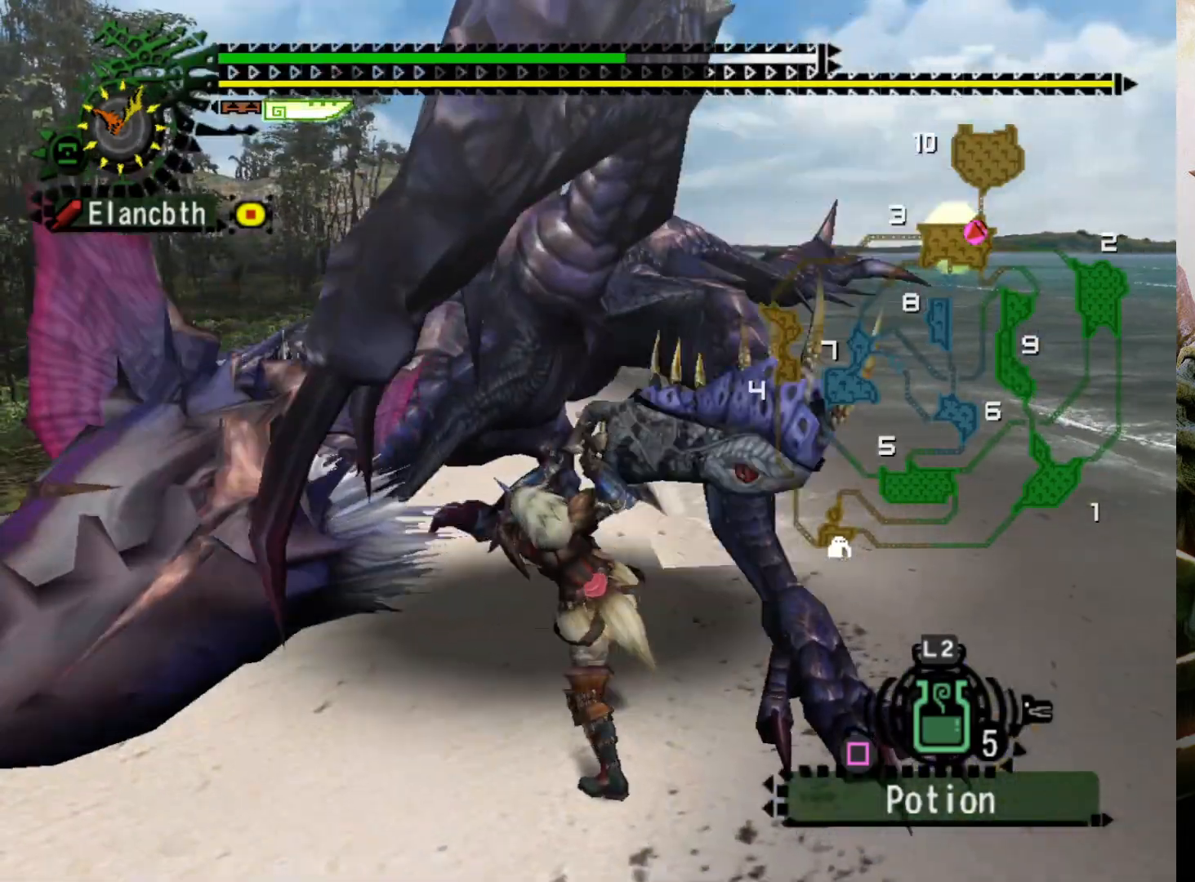
{"buttons": [], "left_stick": "center", "right_stick": "center", "events": [[300, "right_stick", "right"], [467, "right_stick", "center"]]}
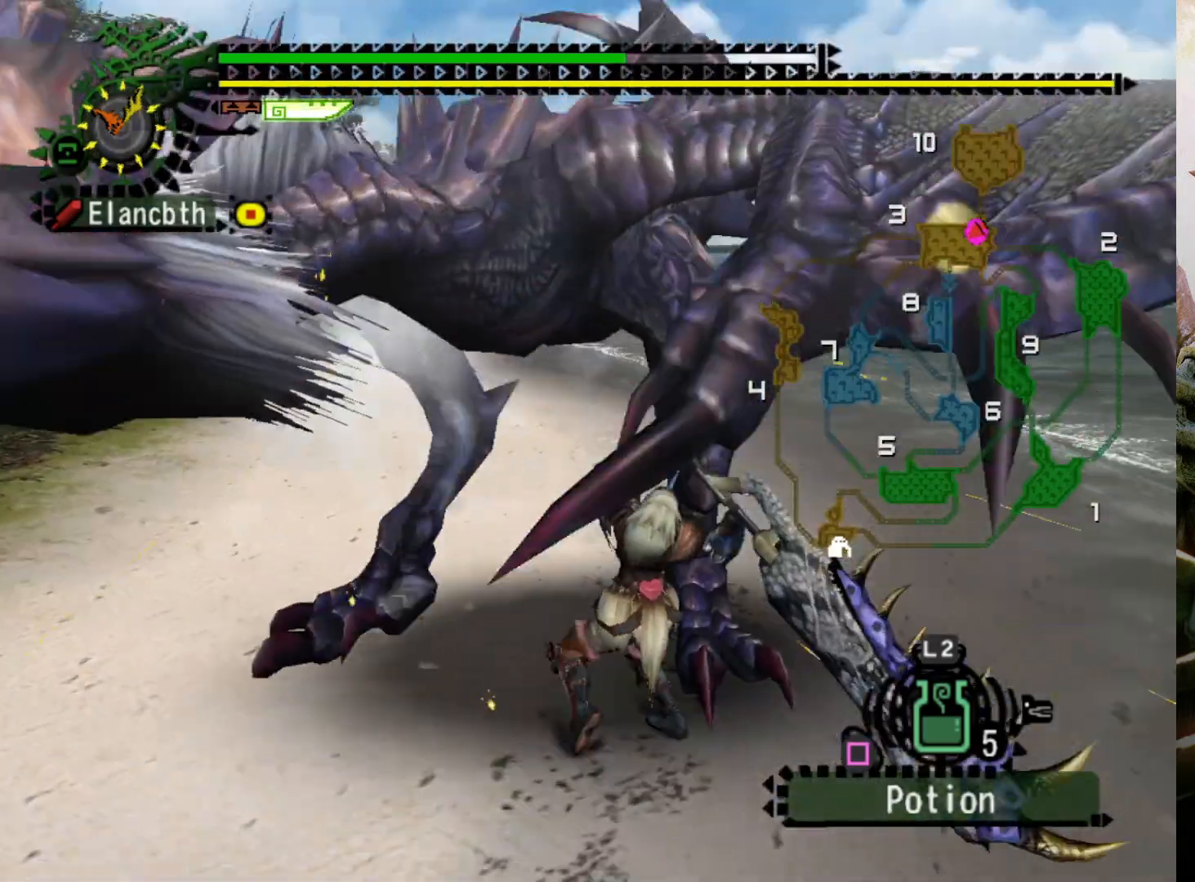
{"buttons": [], "left_stick": "center", "right_stick": "right", "events": [[33, "right_stick", "right"], [200, "right_stick", "up-right"], [300, "right_stick", "center"], [400, "right_stick", "right"]]}
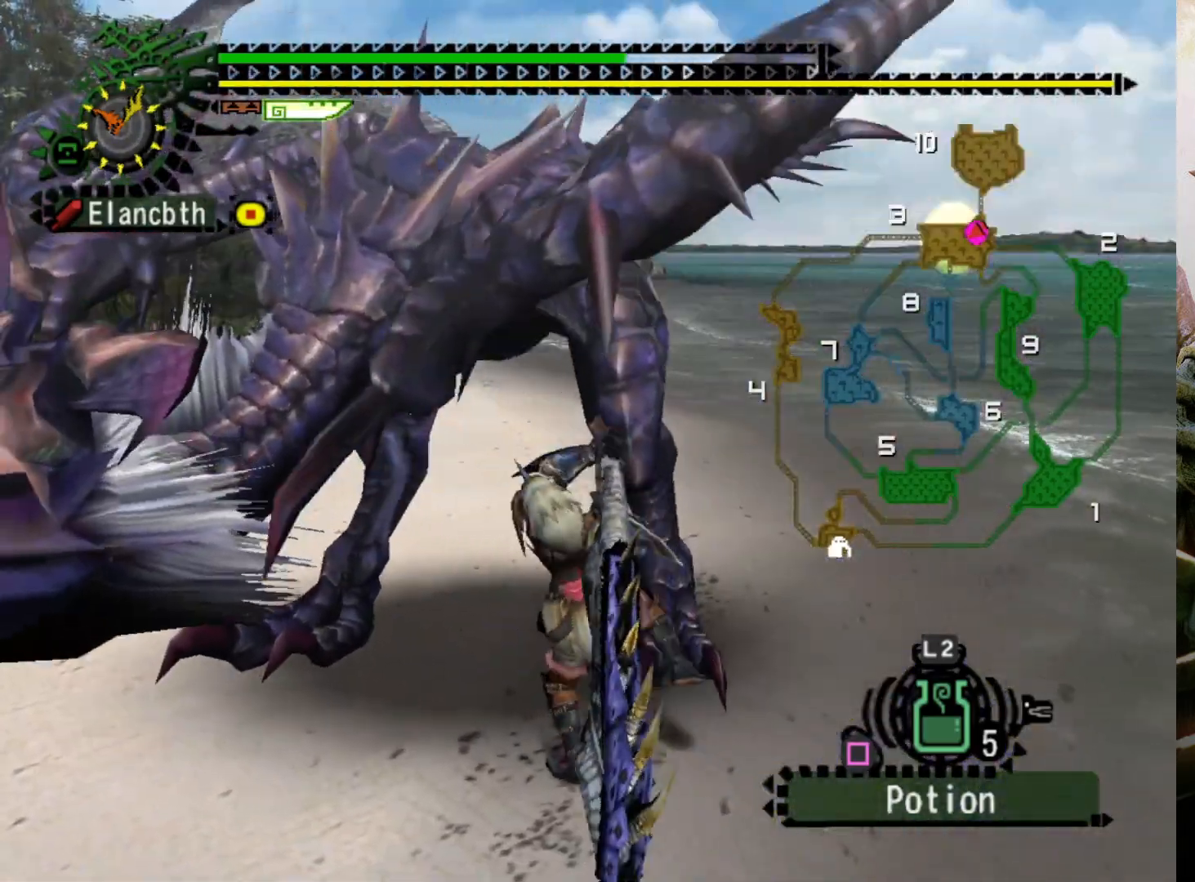
{"buttons": [], "left_stick": "center", "right_stick": "center", "events": [[33, "right_stick", "center"]]}
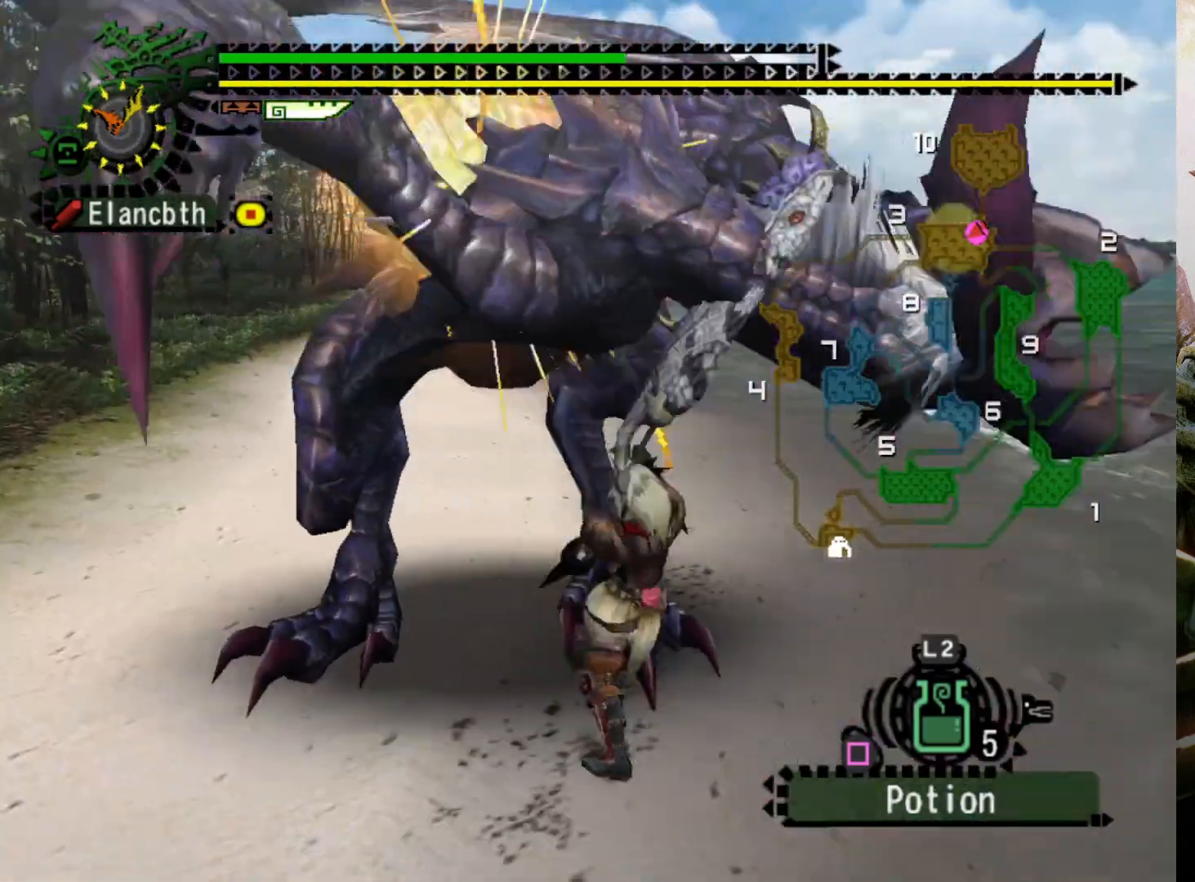
{"buttons": [], "left_stick": "center", "right_stick": "center", "events": [[200, "CROSS", "down"], [300, "CROSS", "up"], [400, "CROSS", "down"], [500, "CROSS", "up"]]}
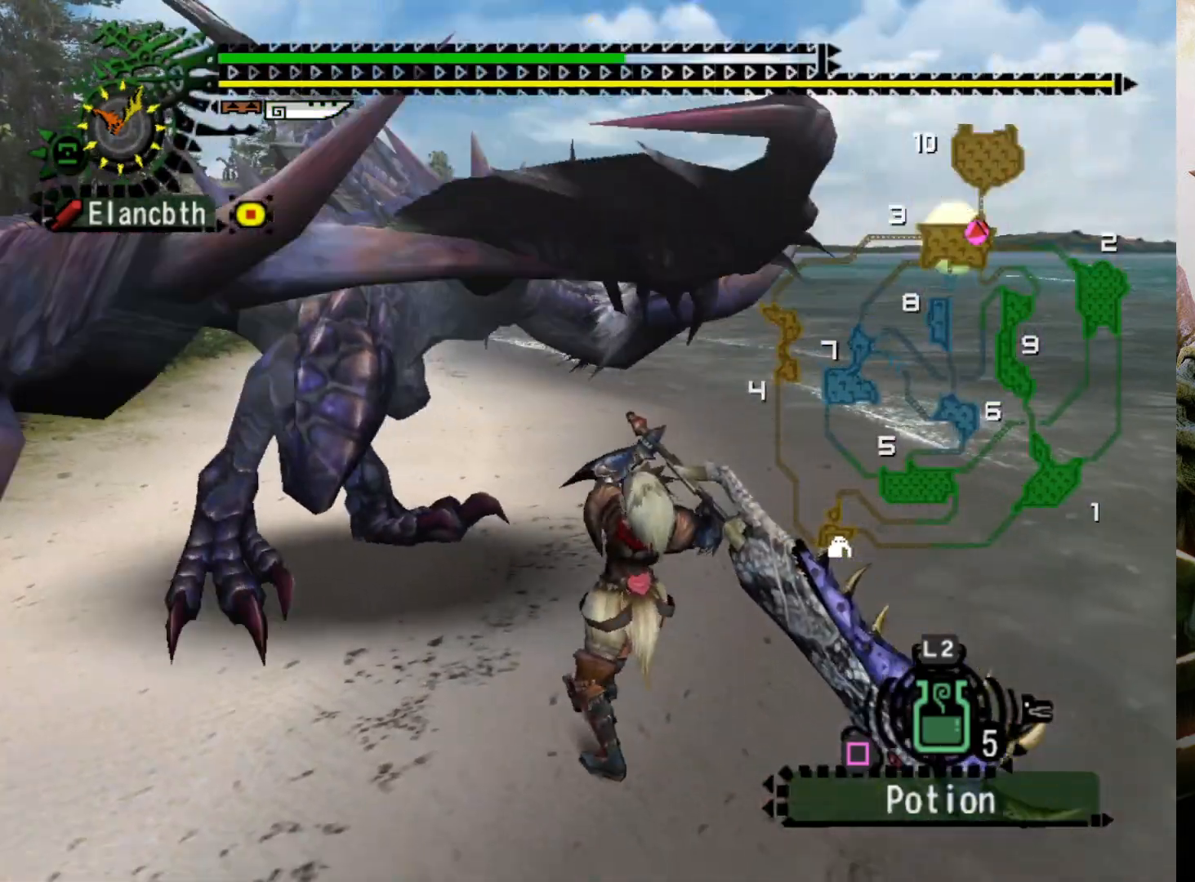
{"buttons": [], "left_stick": "center", "right_stick": "center", "events": [[100, "DPAD_LEFT", "down"], [267, "DPAD_LEFT", "up"]]}